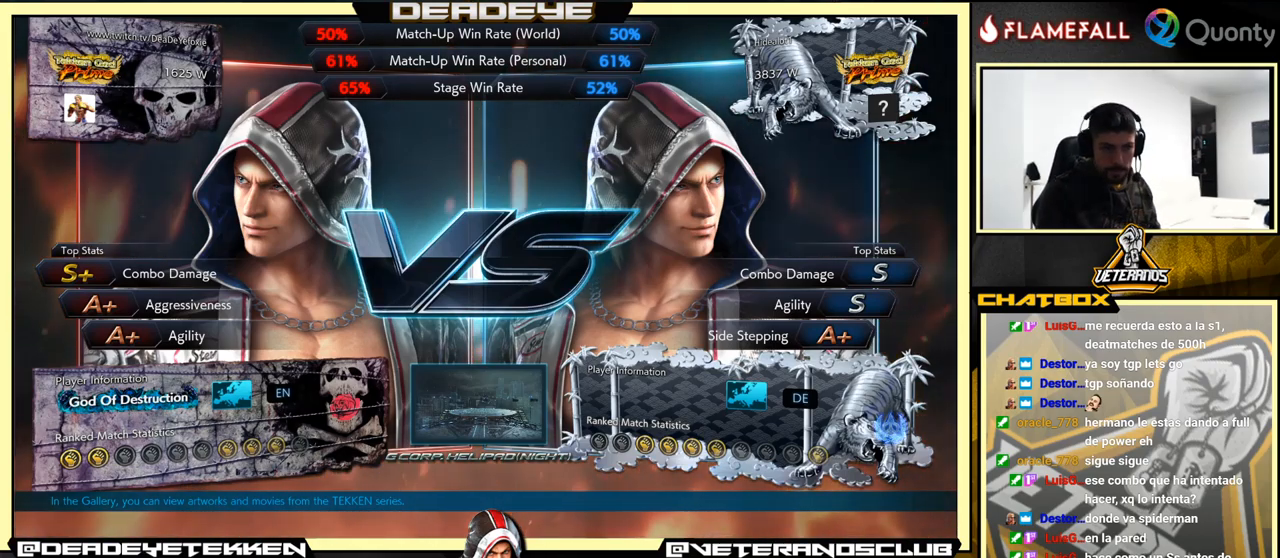
Gameplay with a controller (arcade stick); each line is a JSON object with the inputs held at the frame after it. "events" lists button and stick changes between this image and that frame as [ms after this image, input, new state], when the widget could be followed in between. Not read: L3 R3.
{"buttons": [], "left_stick": "down", "events": [[50, "left_stick", "down"], [217, "left_stick", "center"], [350, "left_stick", "down"]]}
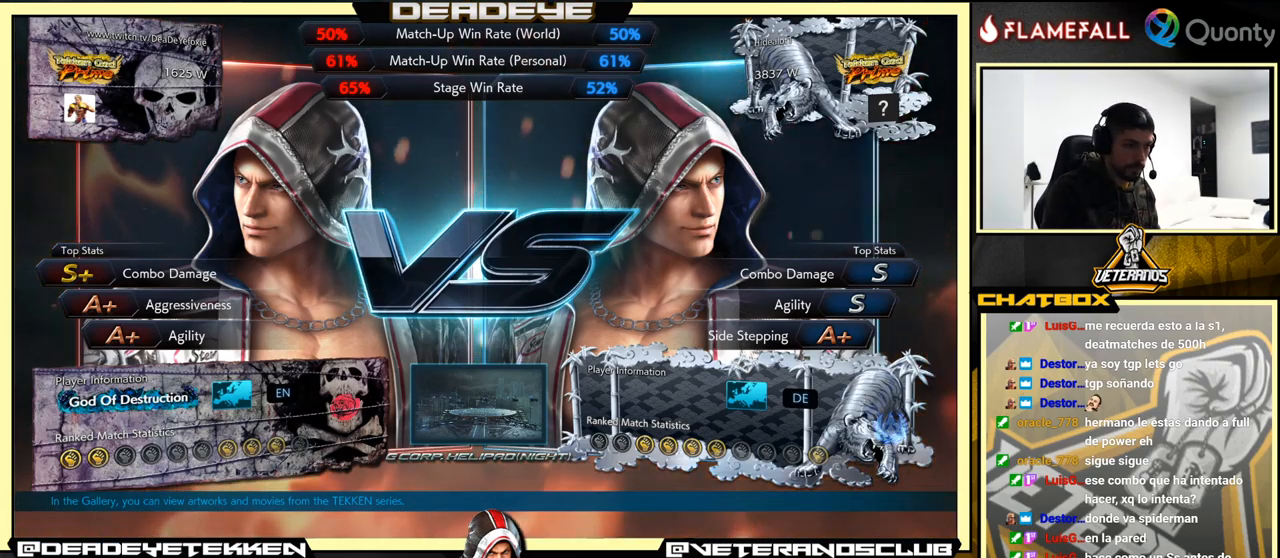
{"buttons": [], "left_stick": "down", "events": []}
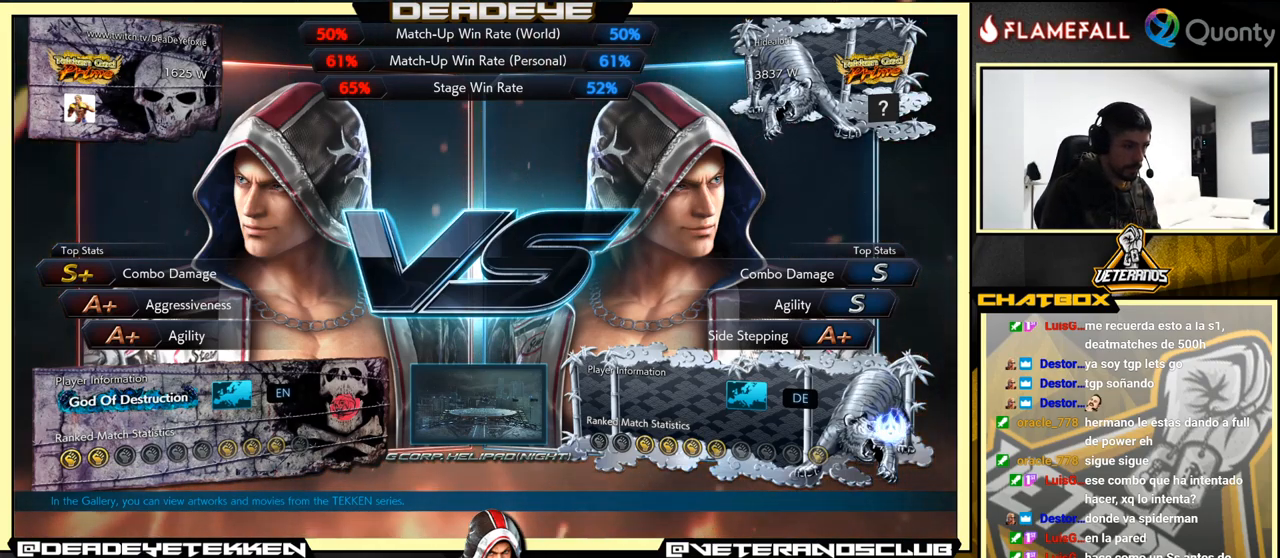
{"buttons": [], "left_stick": "center", "events": [[134, "left_stick", "center"]]}
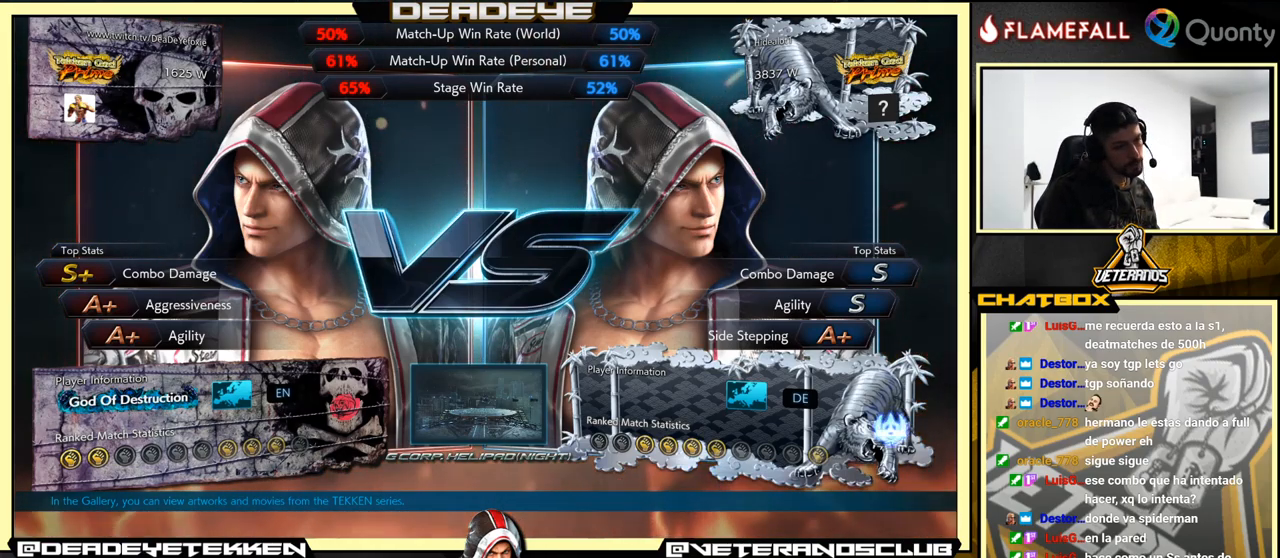
{"buttons": [], "left_stick": "down-left", "events": [[117, "left_stick", "down-left"]]}
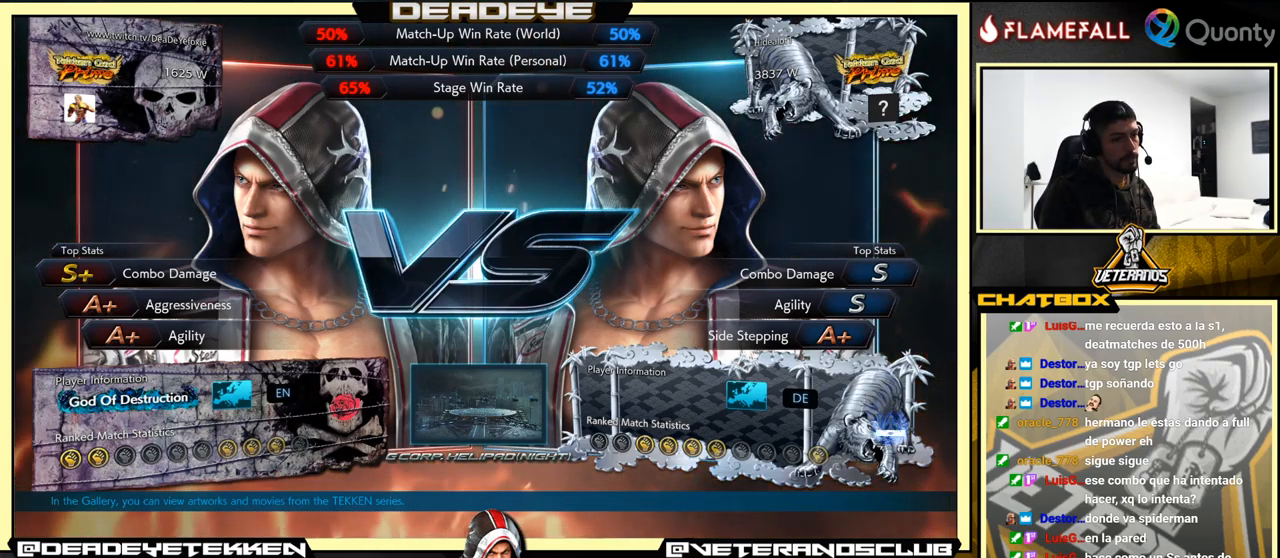
{"buttons": [], "left_stick": "center", "events": [[350, "left_stick", "down"], [450, "left_stick", "center"]]}
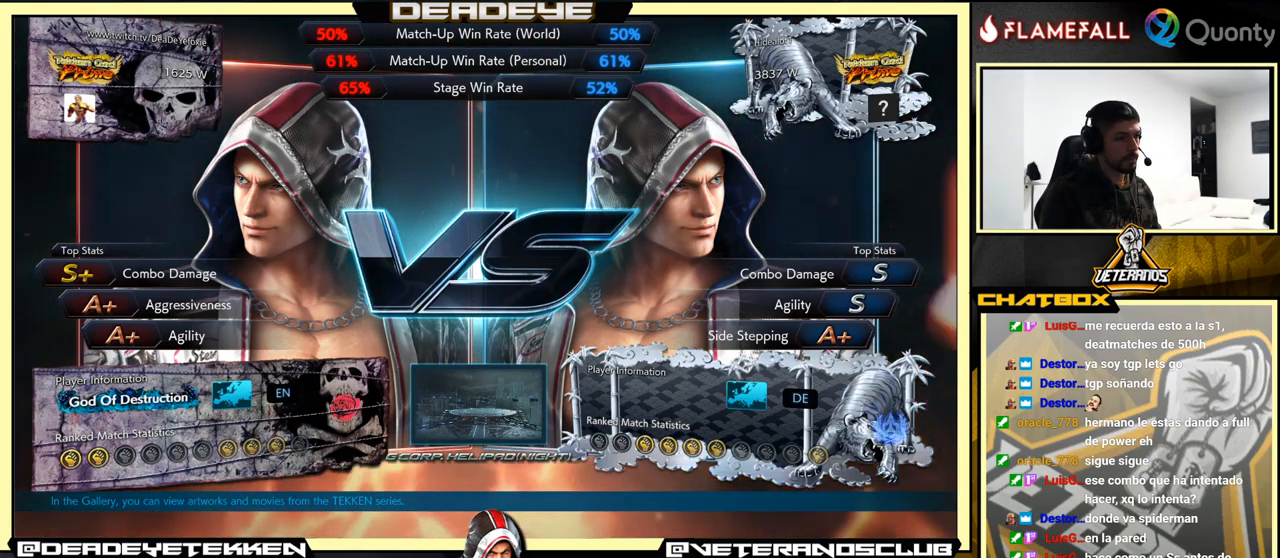
{"buttons": [], "left_stick": "center", "events": []}
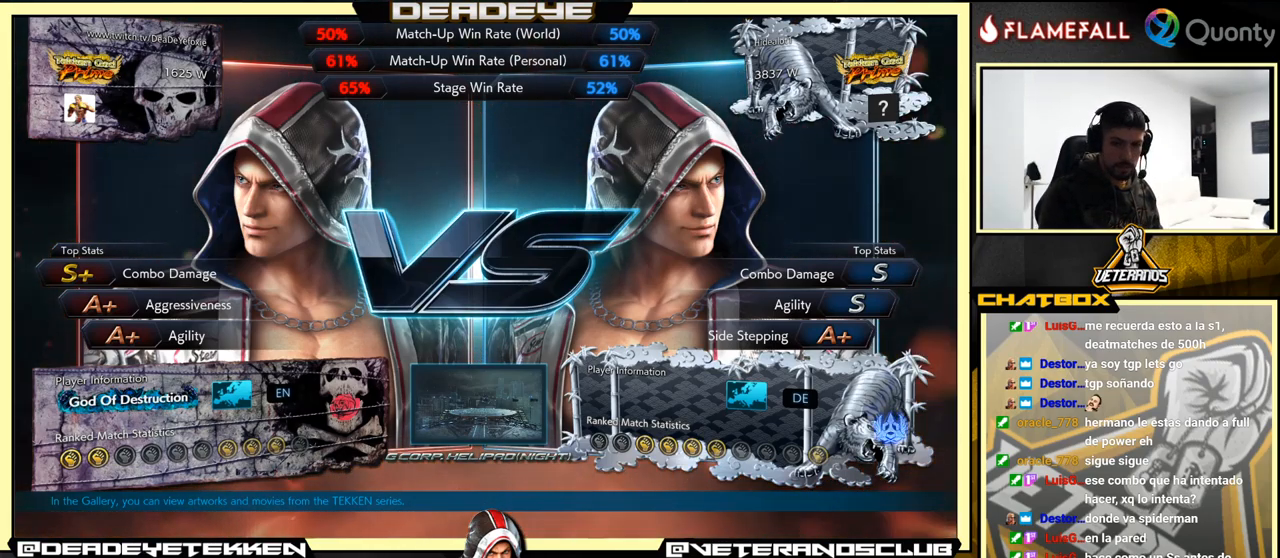
{"buttons": [], "left_stick": "down-left", "events": [[283, "left_stick", "down"], [350, "left_stick", "down-left"]]}
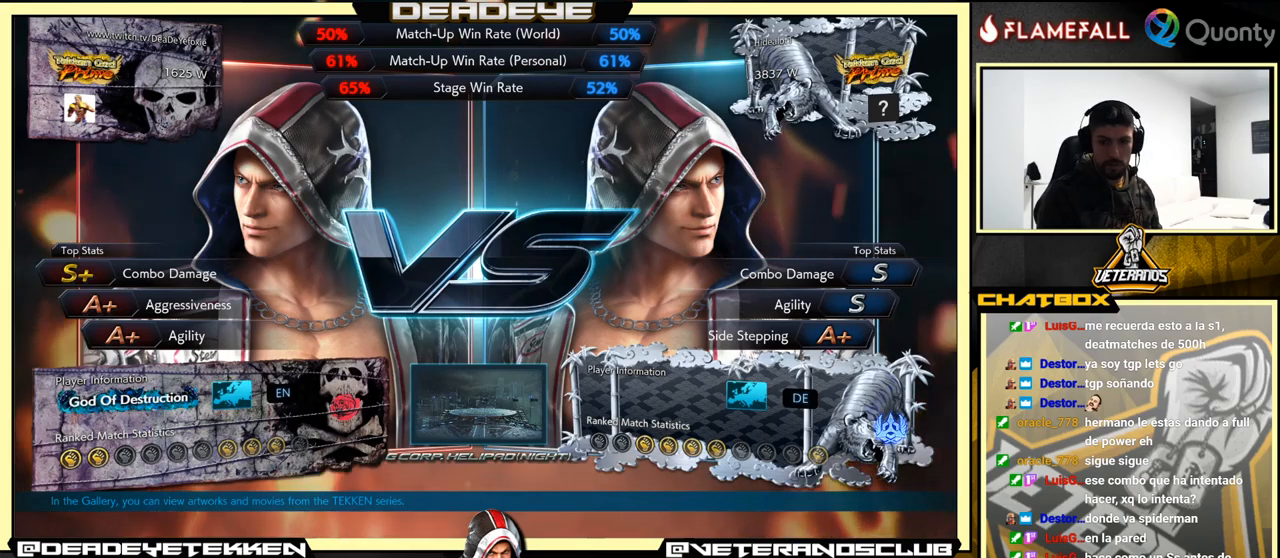
{"buttons": [], "left_stick": "center", "events": [[116, "left_stick", "down"], [450, "left_stick", "center"]]}
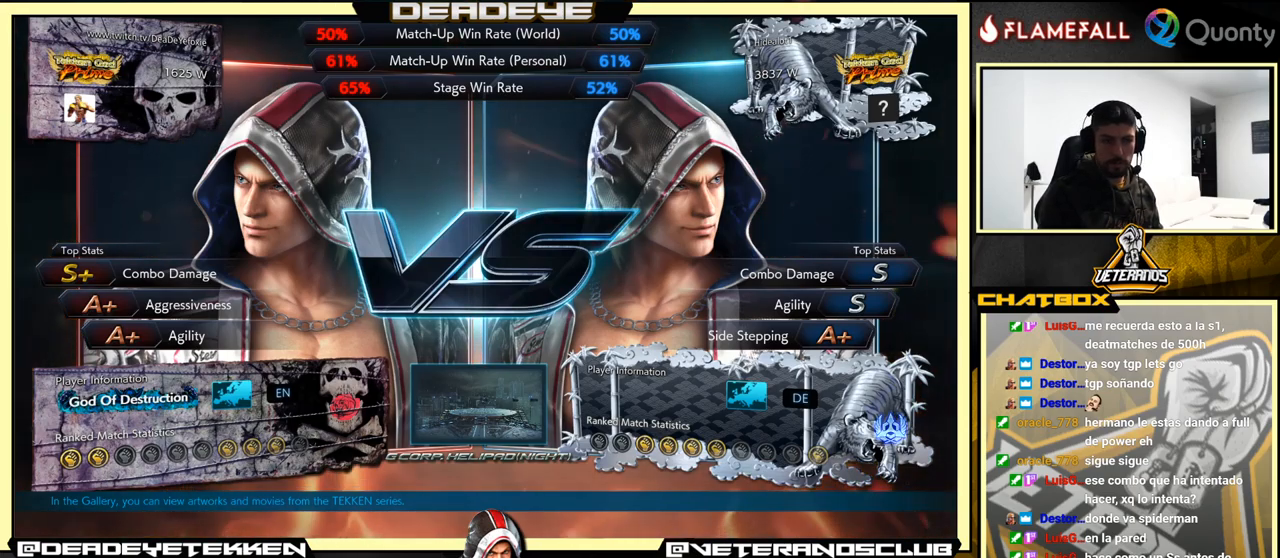
{"buttons": [], "left_stick": "center", "events": []}
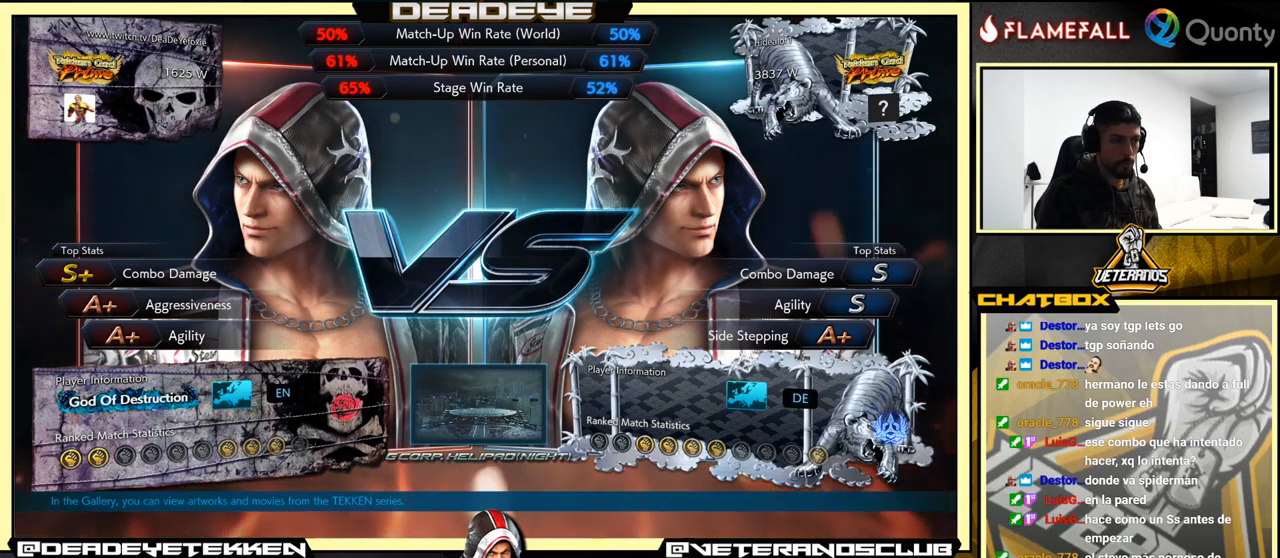
{"buttons": [], "left_stick": "center", "events": []}
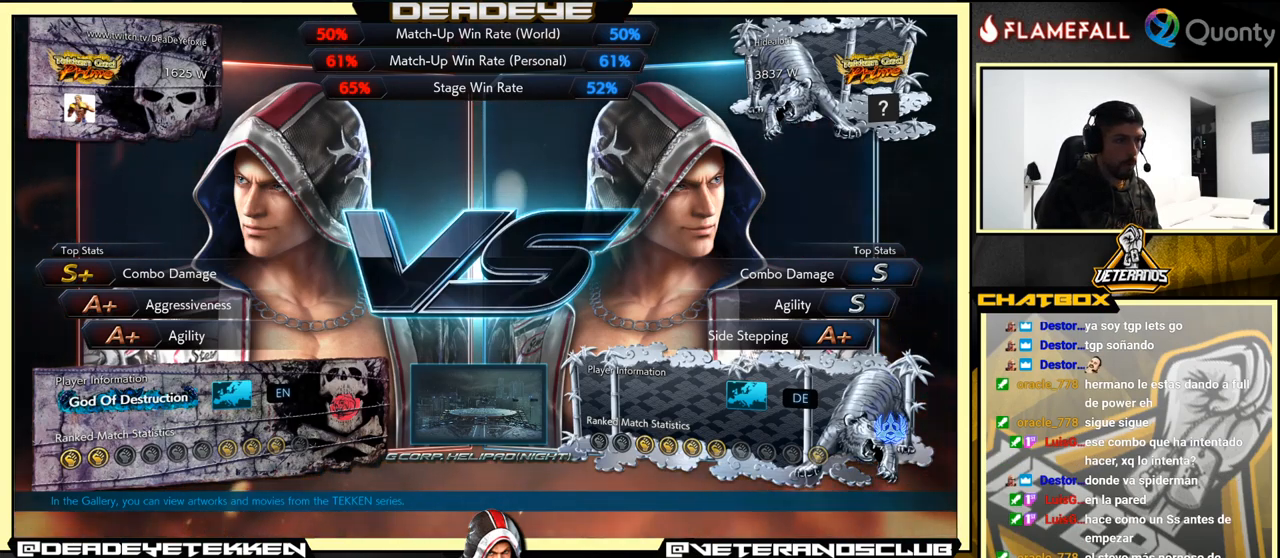
{"buttons": [], "left_stick": "center", "events": [[366, "CROSS", "down"], [500, "CROSS", "up"]]}
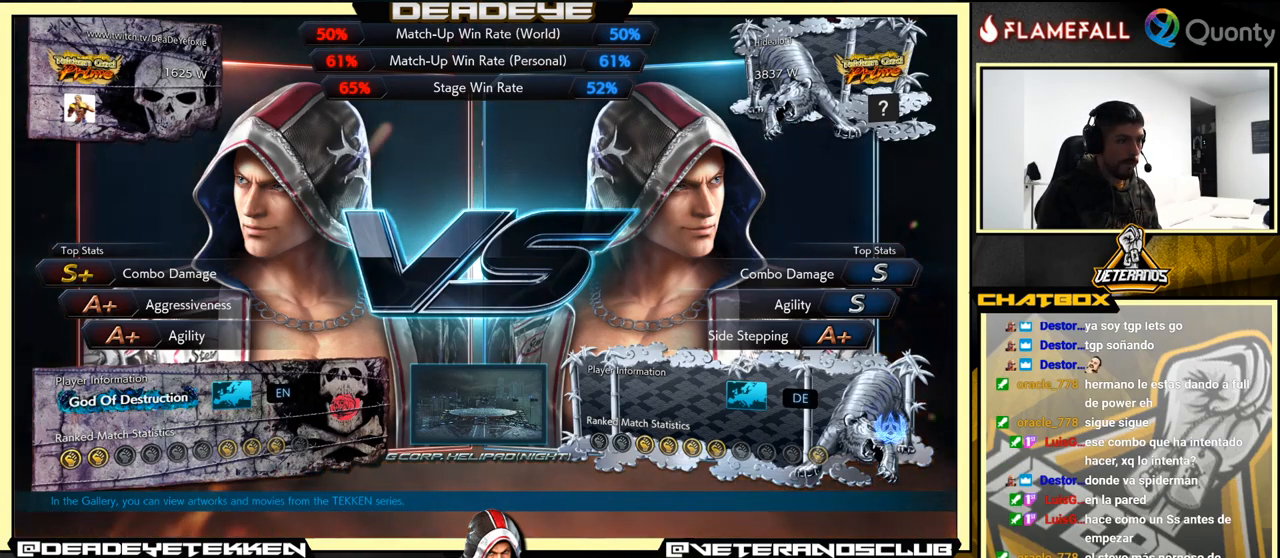
{"buttons": [], "left_stick": "center", "events": []}
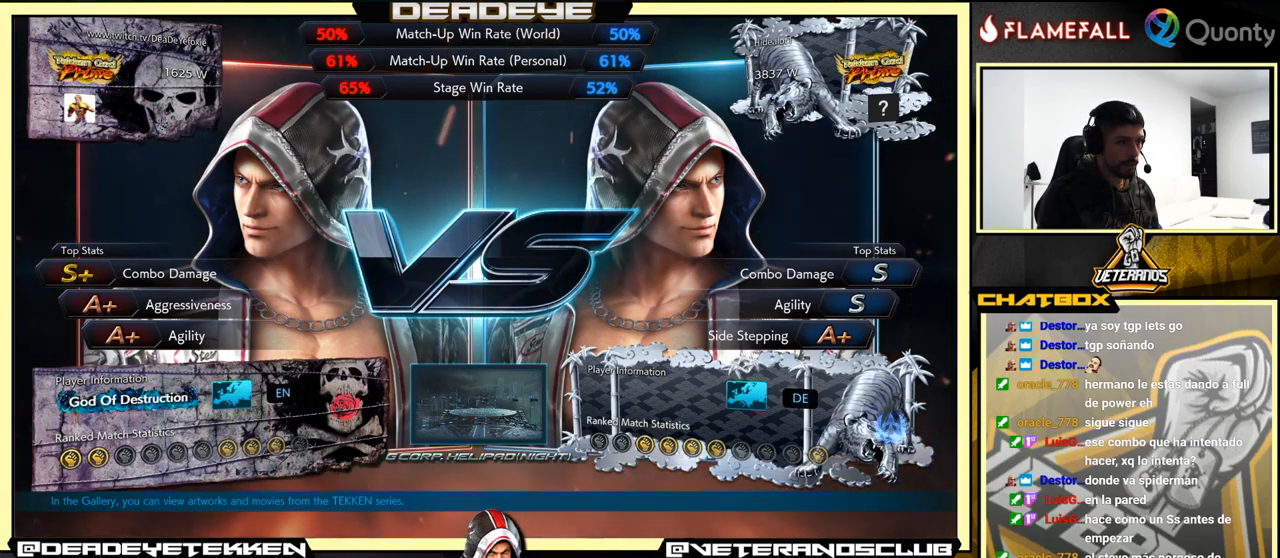
{"buttons": [], "left_stick": "center", "events": []}
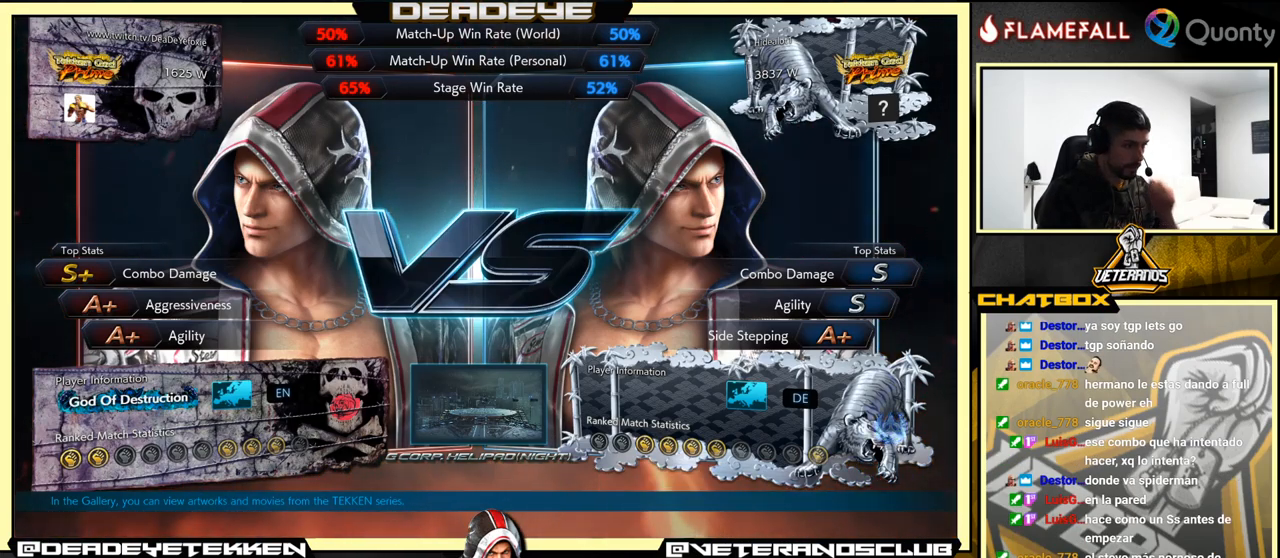
{"buttons": [], "left_stick": "center", "events": []}
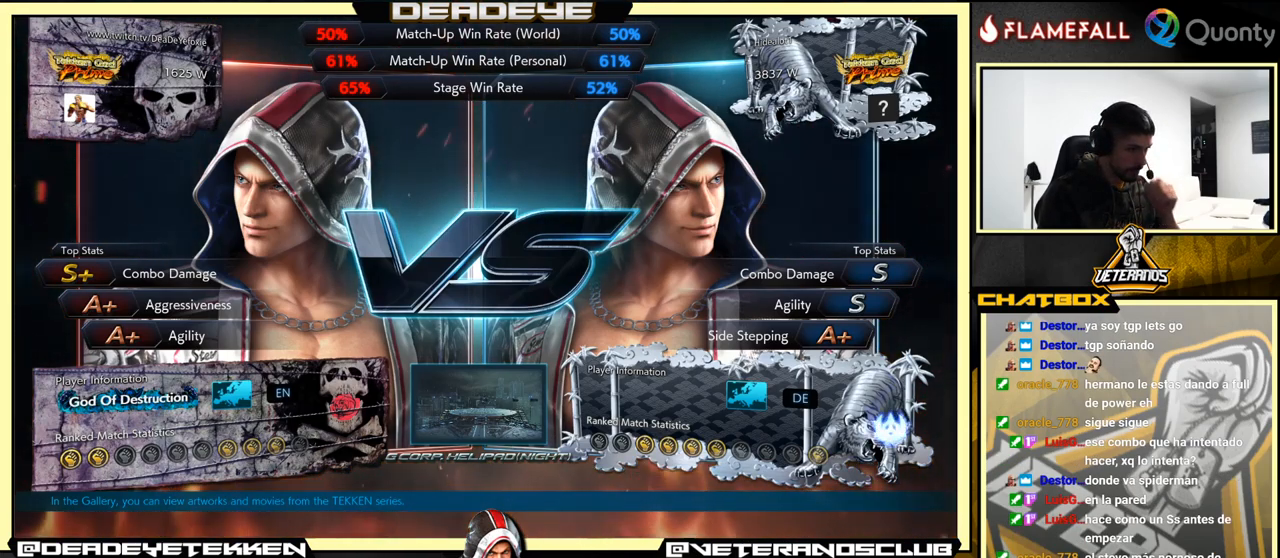
{"buttons": ["CROSS"], "left_stick": "center", "events": [[16, "CROSS", "down"], [183, "CROSS", "up"], [416, "CROSS", "down"]]}
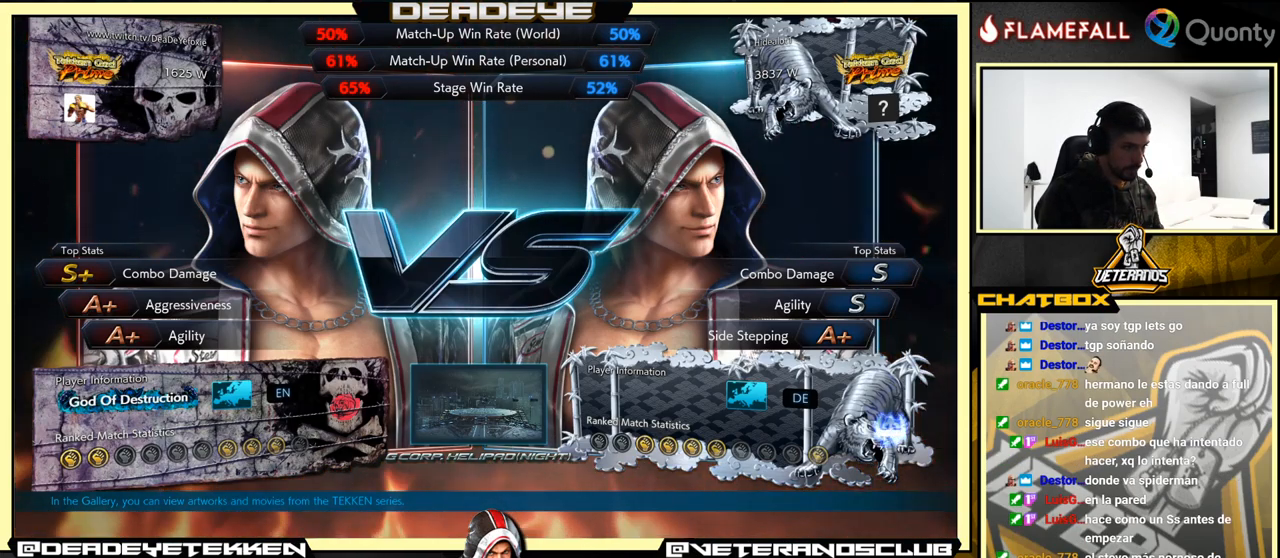
{"buttons": [], "left_stick": "center", "events": [[83, "CROSS", "up"], [250, "CROSS", "down"], [416, "CROSS", "up"]]}
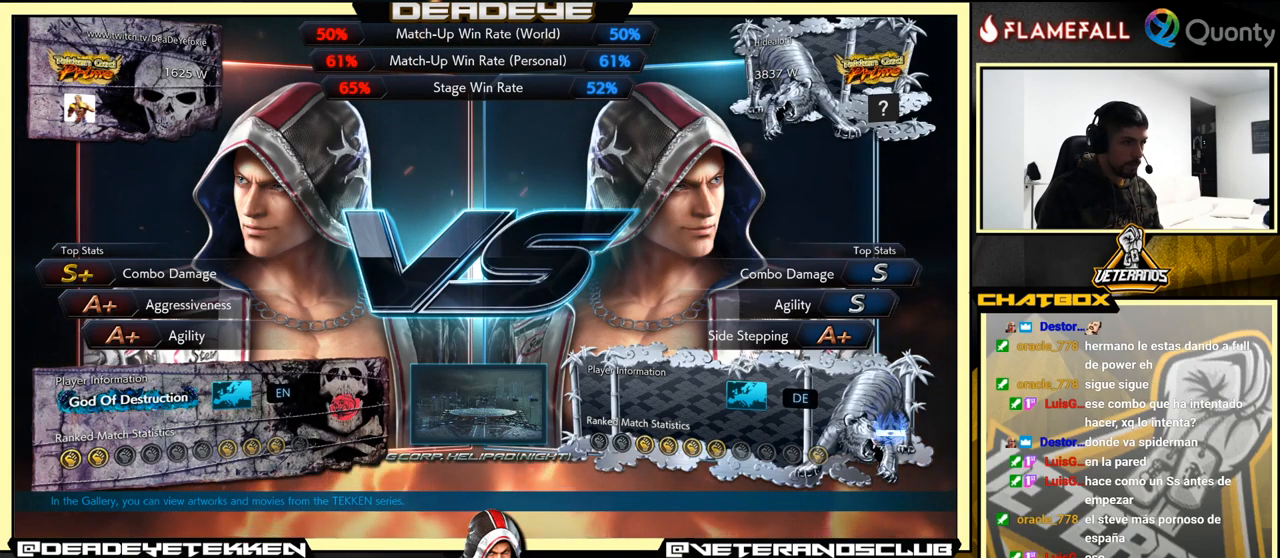
{"buttons": [], "left_stick": "down-left", "events": [[100, "CROSS", "down"], [250, "CROSS", "up"], [350, "left_stick", "down"], [450, "left_stick", "down-left"]]}
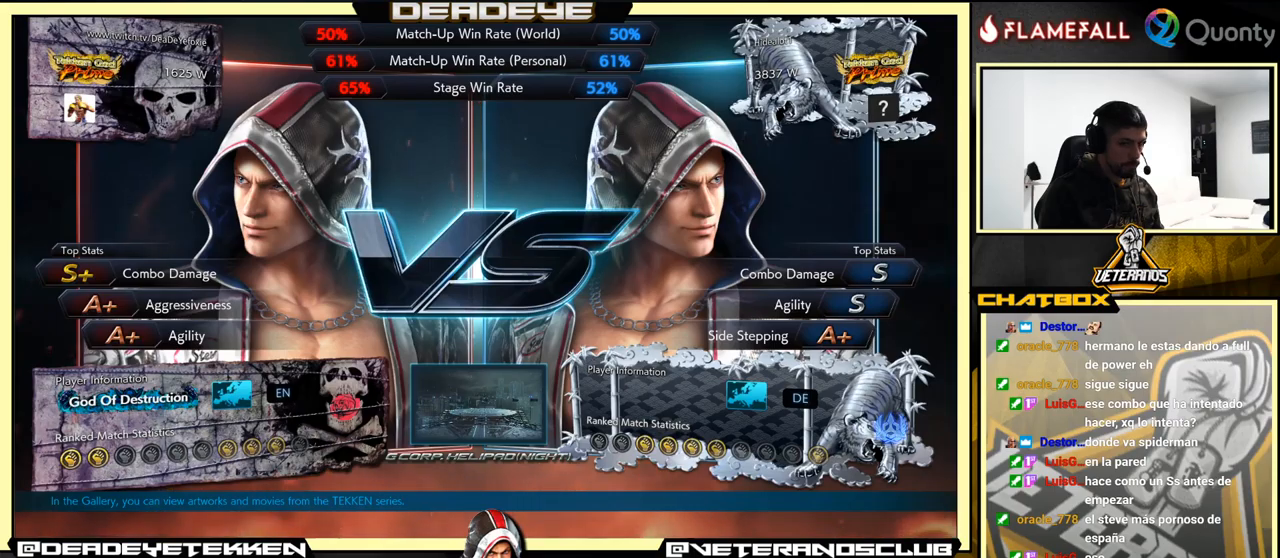
{"buttons": [], "left_stick": "center", "events": [[350, "left_stick", "down"], [500, "left_stick", "center"]]}
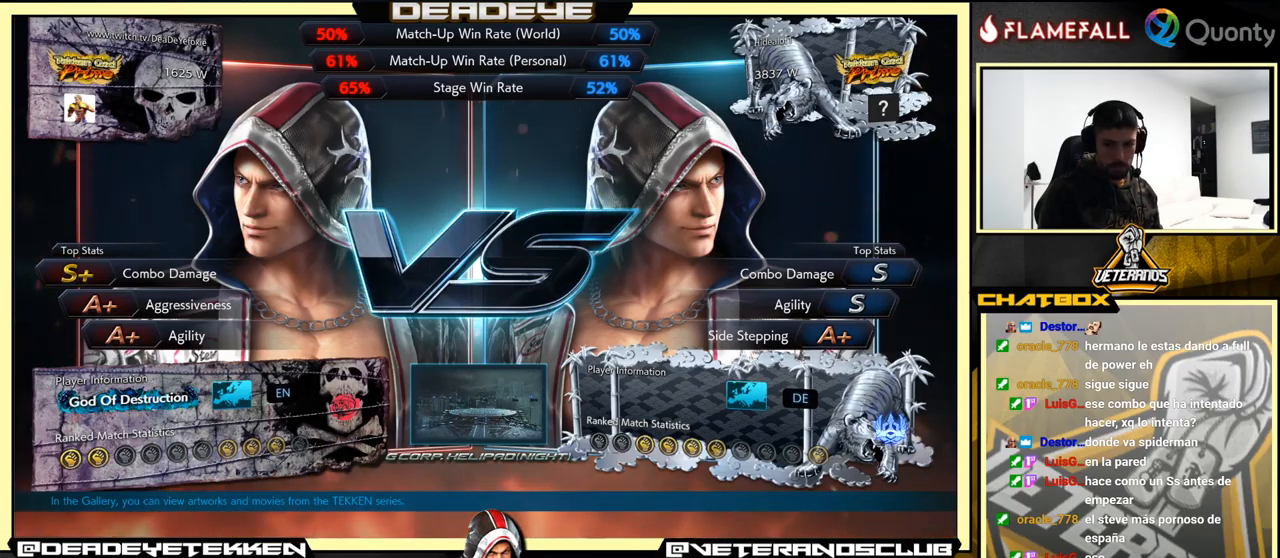
{"buttons": [], "left_stick": "down", "events": [[367, "left_stick", "down"]]}
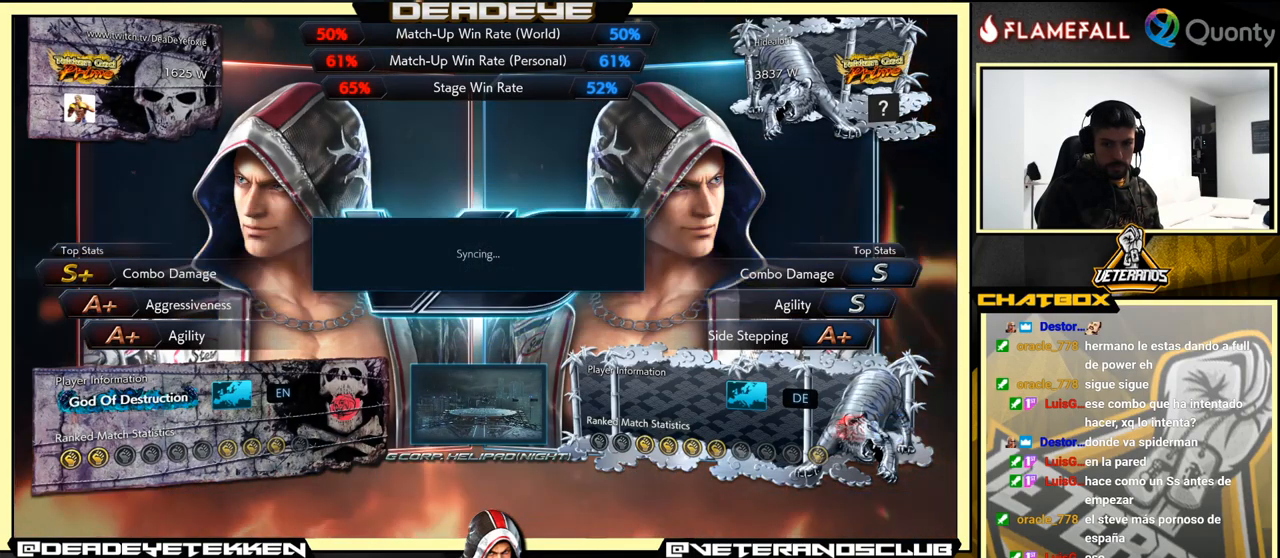
{"buttons": [], "left_stick": "center", "events": [[33, "left_stick", "center"]]}
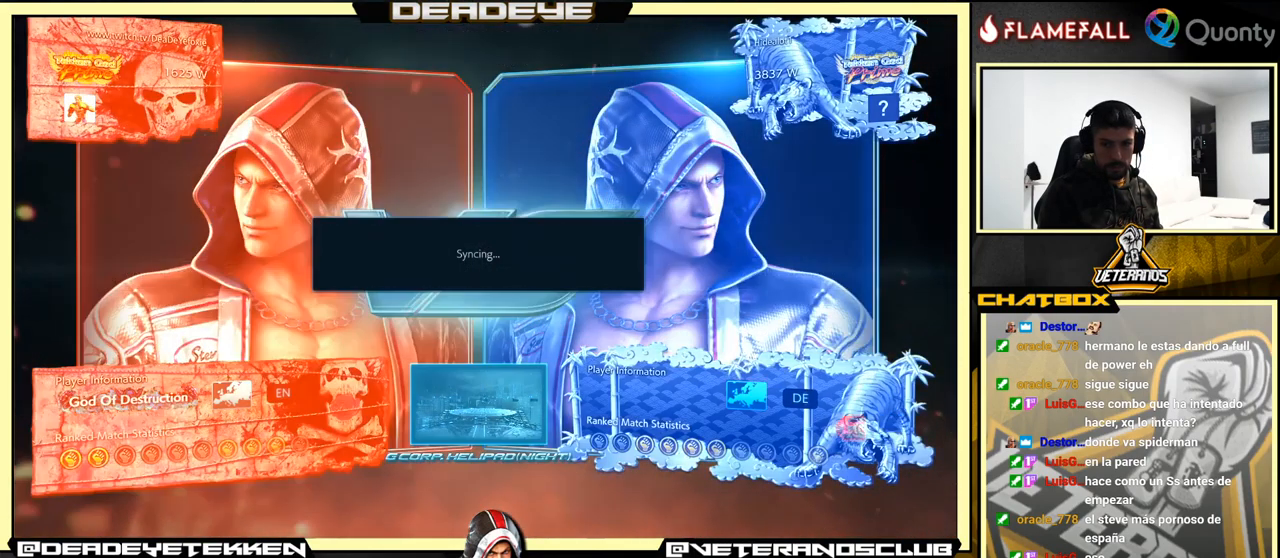
{"buttons": [], "left_stick": "center", "events": []}
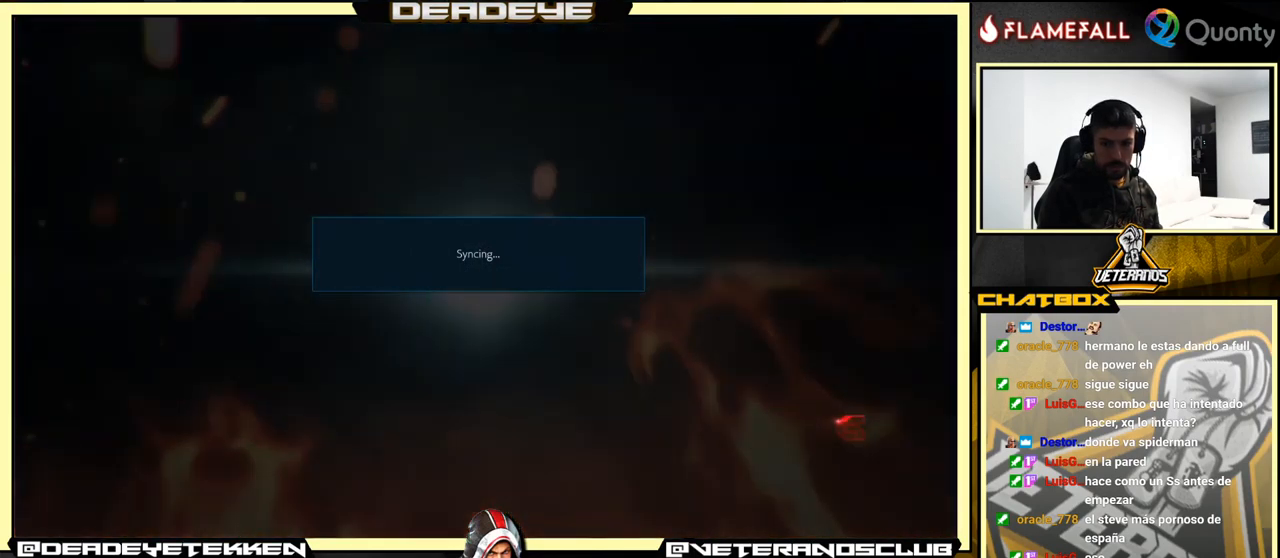
{"buttons": [], "left_stick": "center", "events": [[133, "CROSS", "down"], [267, "CROSS", "up"]]}
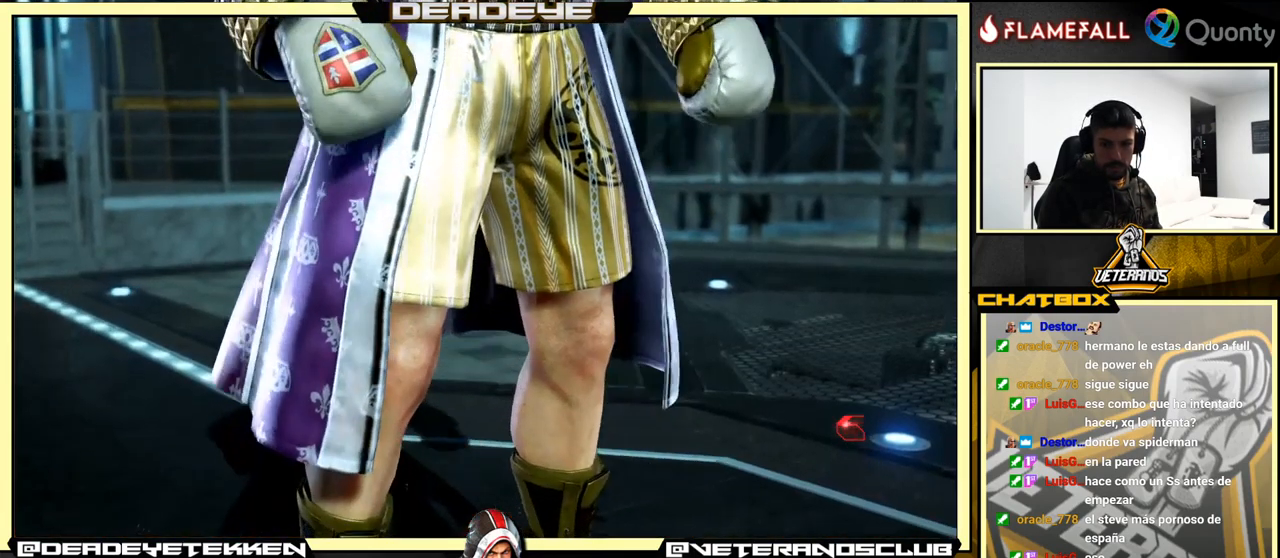
{"buttons": [], "left_stick": "center", "events": [[150, "CROSS", "down"], [267, "CROSS", "up"]]}
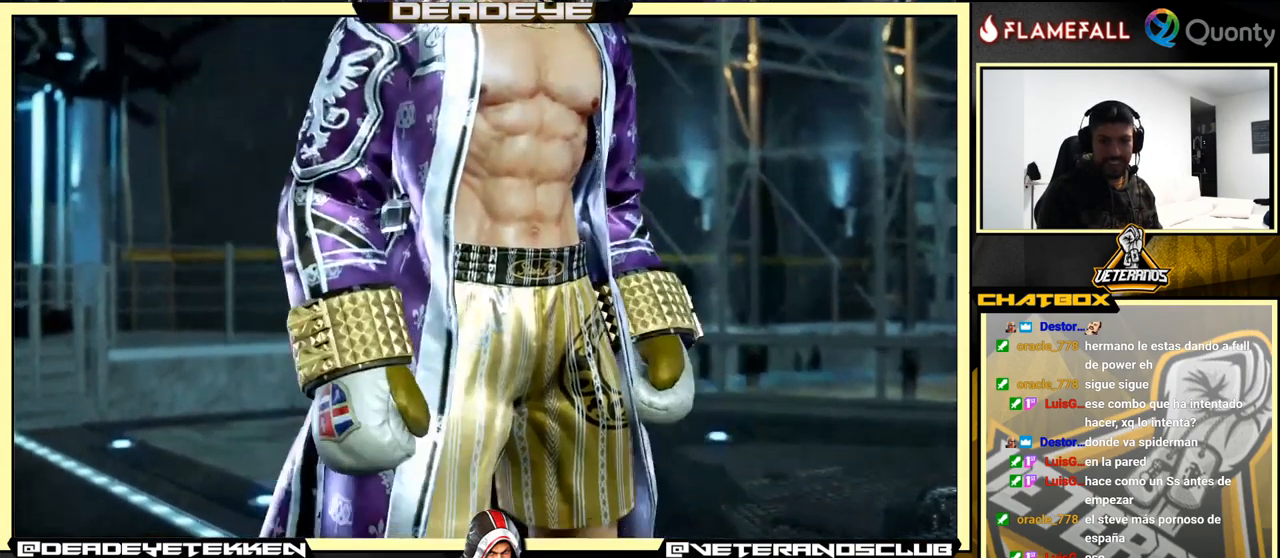
{"buttons": [], "left_stick": "center", "events": [[83, "CROSS", "down"], [233, "CROSS", "up"]]}
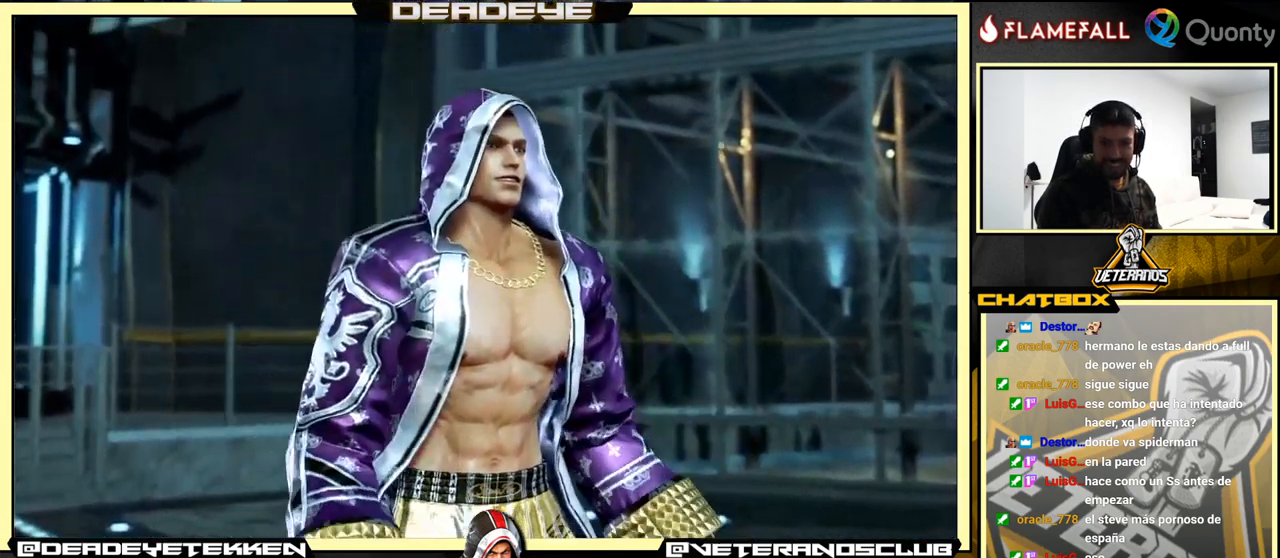
{"buttons": [], "left_stick": "center", "events": [[83, "CROSS", "down"], [267, "CROSS", "up"]]}
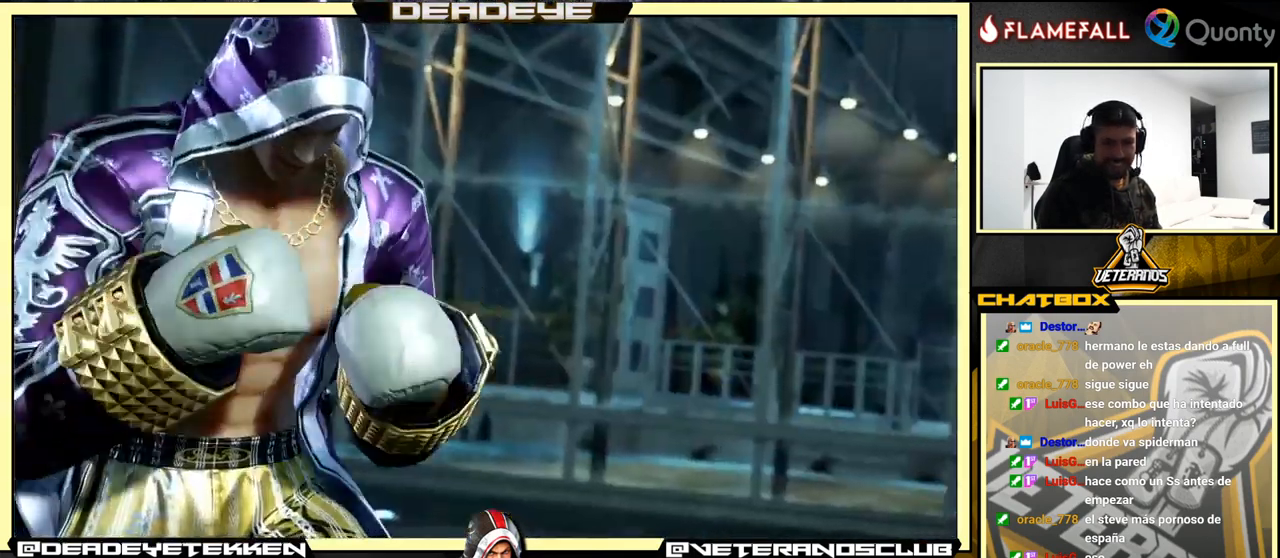
{"buttons": [], "left_stick": "center", "events": [[250, "START", "down"], [433, "START", "up"]]}
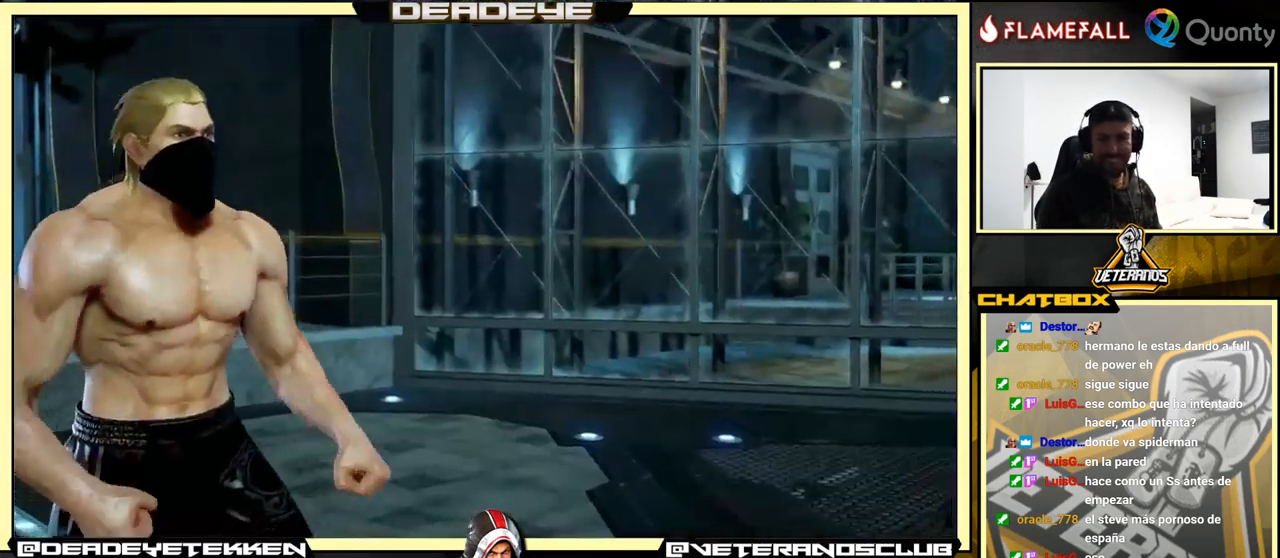
{"buttons": [], "left_stick": "center", "events": [[100, "START", "down"], [283, "START", "up"], [383, "START", "down"], [500, "START", "up"]]}
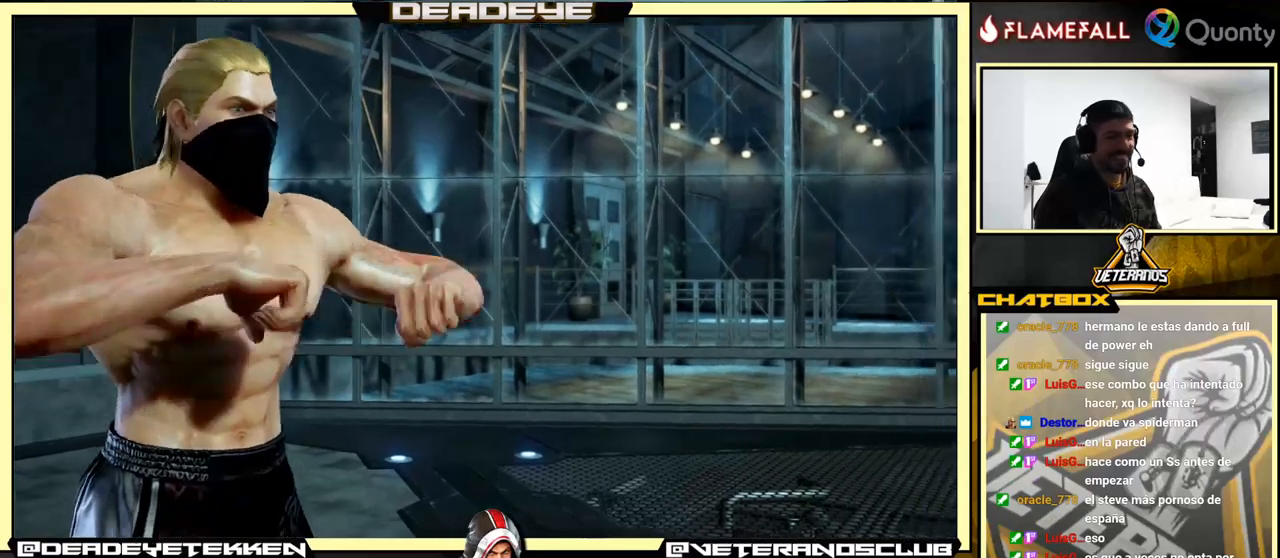
{"buttons": [], "left_stick": "center", "events": [[384, "START", "down"], [500, "START", "up"]]}